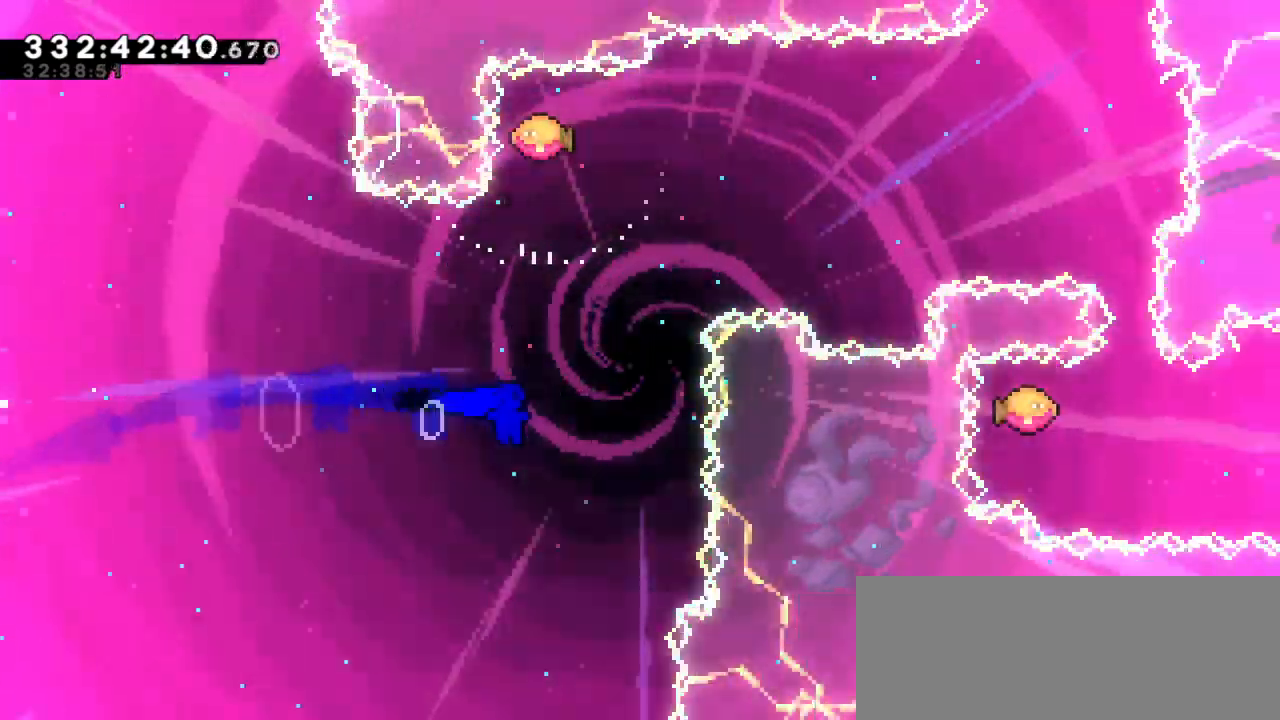
Gameplay with keyboard; each line is a JSON object with the keys held at the frame after it. "events" lists presses ("down") and releases ("up") of "dash", "demo", "down", "jump", "jump2", "left", "right" and "up" between this image and that frame as [ms after this image, input, new state], when the widget could be followed in between. No other keys are recorded. Mouse input is not recorded. Key names are as the overlay labels them; some are game actions (e.g. jump) rather than physical keys. Not read: grab.
{"keys": ["right"], "events": [[67, "dash", "down"], [67, "right", "up"], [233, "dash", "up"], [250, "right", "down"], [283, "up", "up"]]}
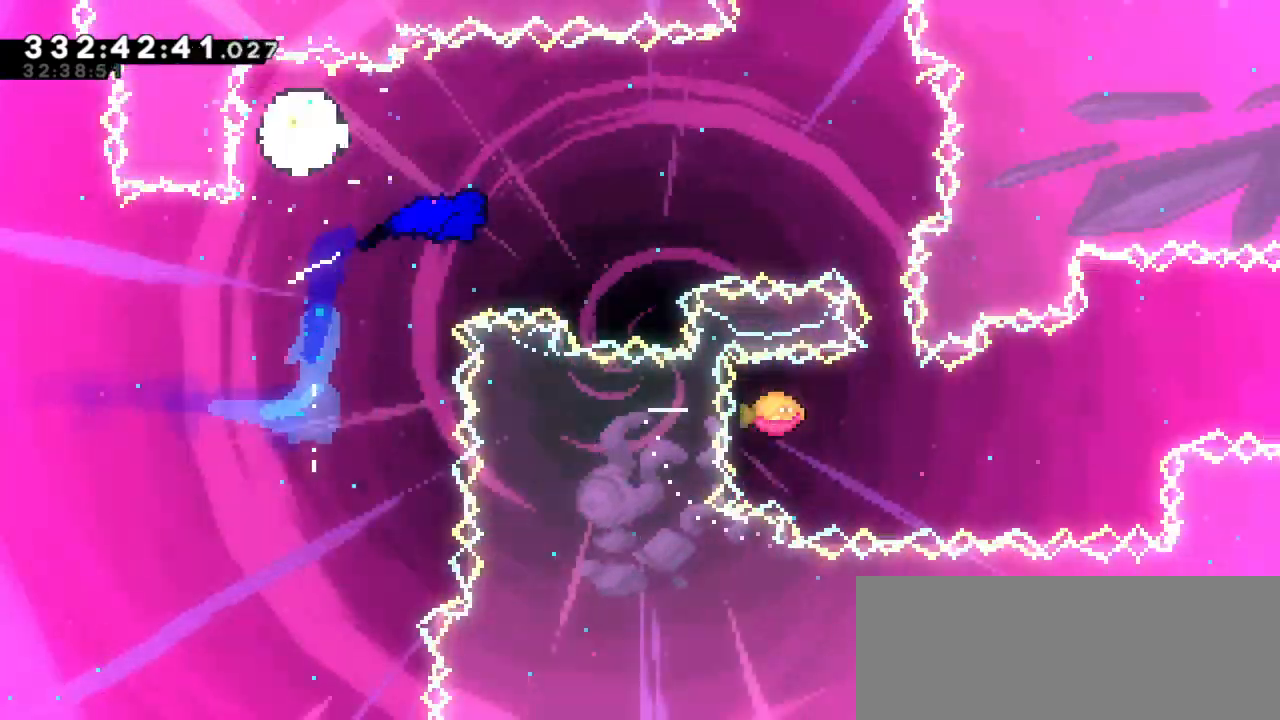
{"keys": ["dash", "down"], "events": [[367, "down", "down"], [367, "right", "up"], [400, "dash", "down"]]}
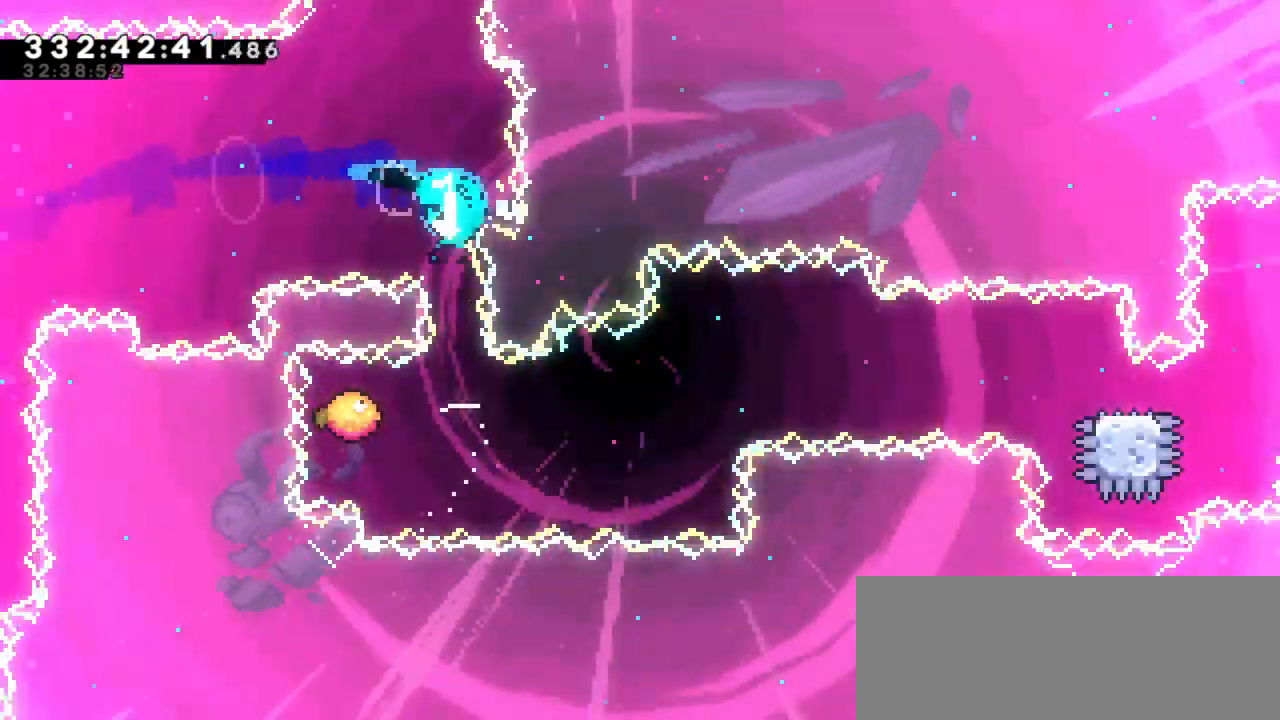
{"keys": ["right"], "events": [[17, "right", "down"], [50, "dash", "up"], [67, "down", "up"]]}
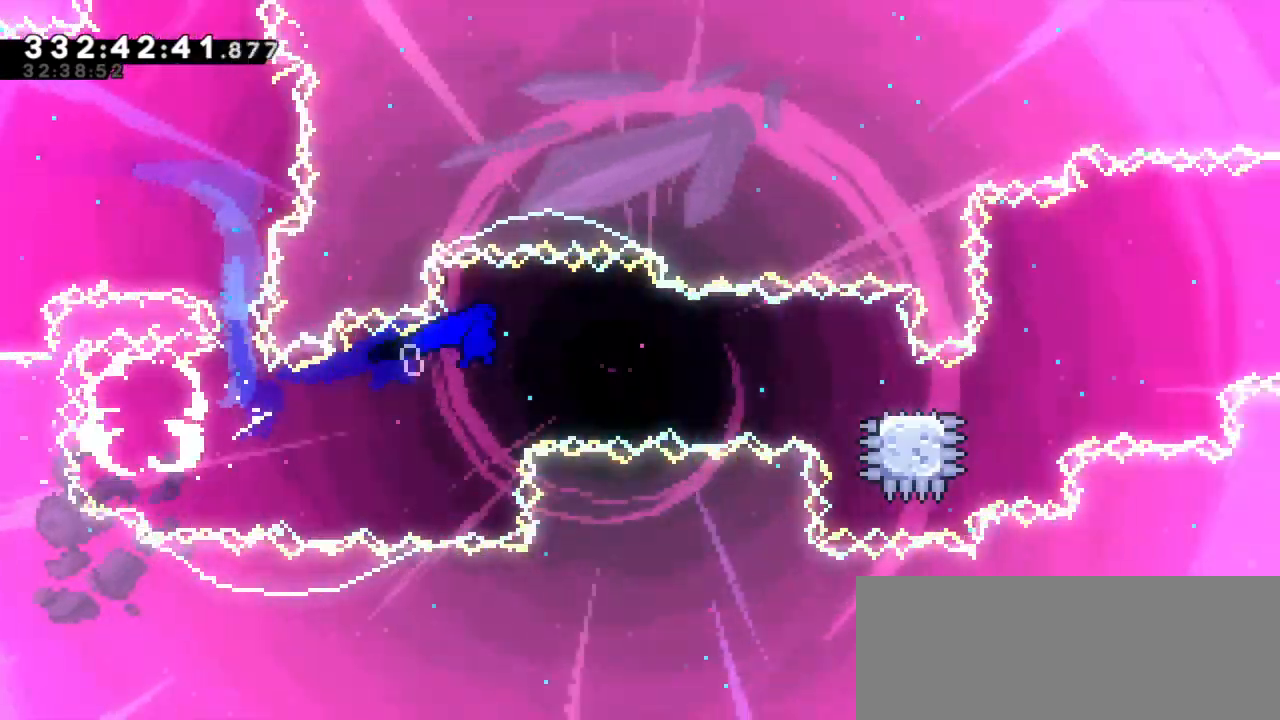
{"keys": ["dash", "down", "jump2", "right"], "events": [[300, "dash", "down"], [300, "down", "down"], [483, "jump2", "down"]]}
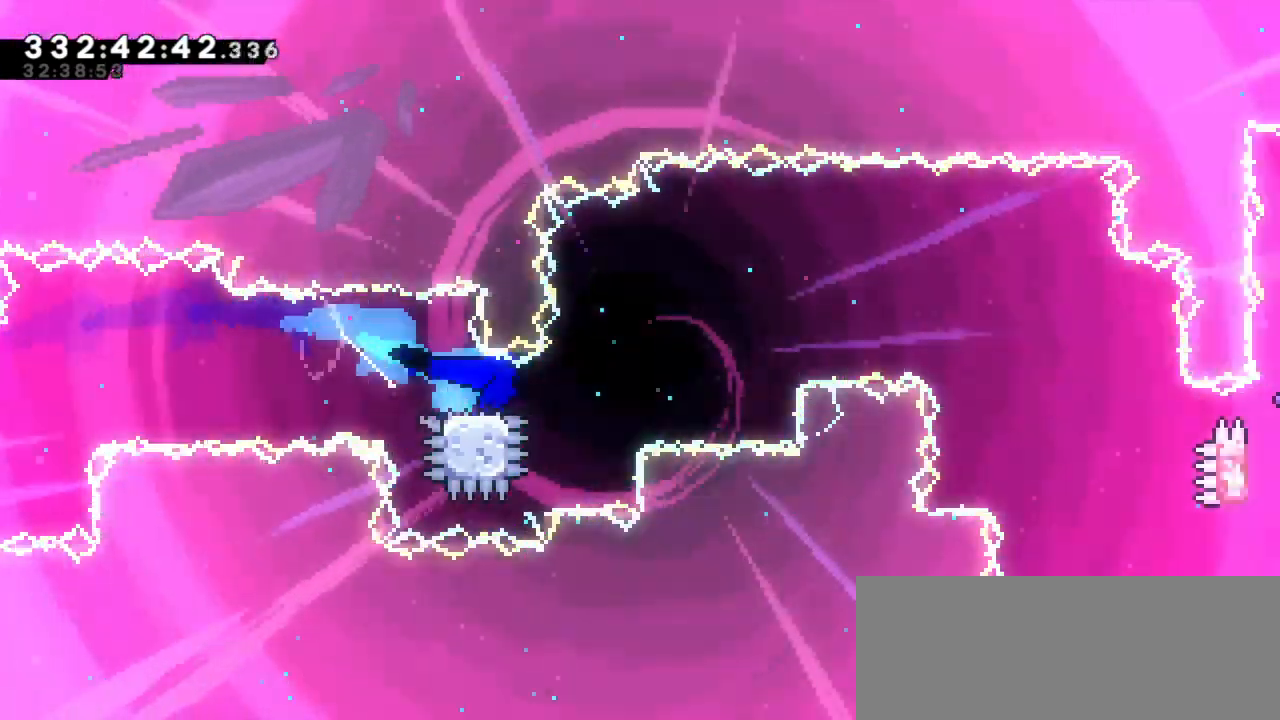
{"keys": ["jump2", "right"], "events": [[17, "down", "up"], [117, "dash", "up"]]}
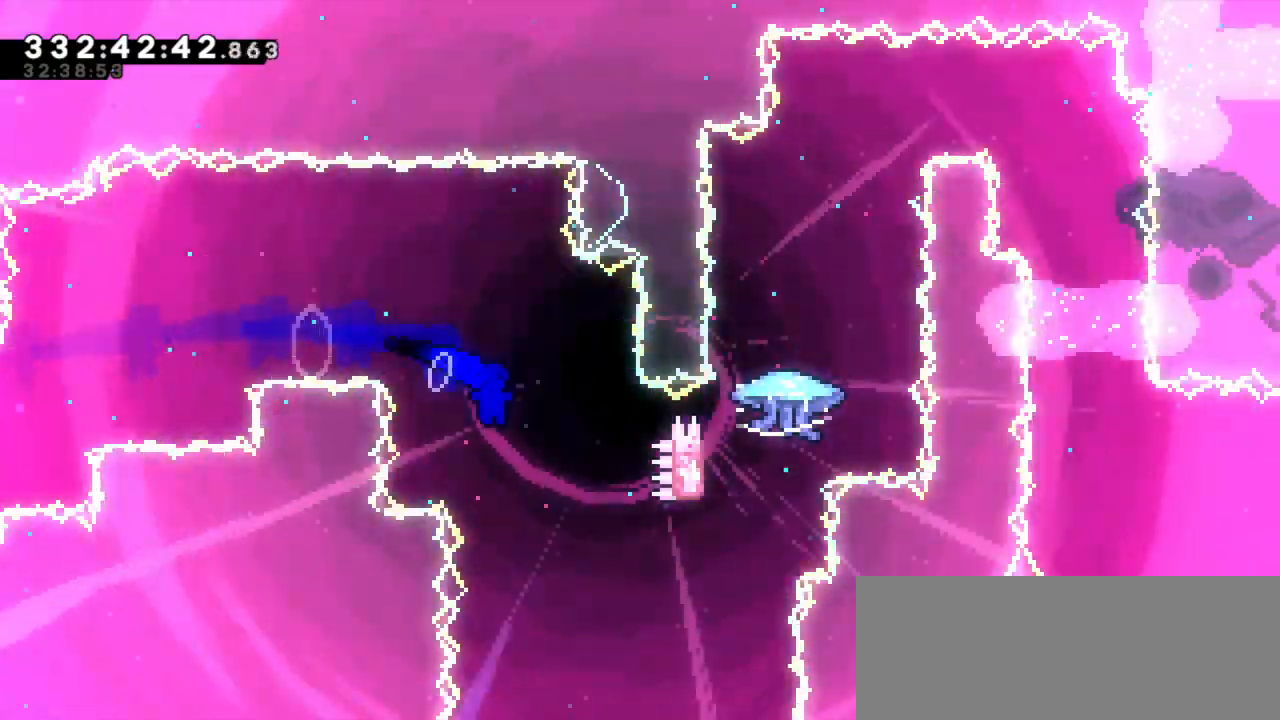
{"keys": ["dash", "up"], "events": [[283, "jump2", "up"], [367, "dash", "down"], [367, "right", "up"], [367, "up", "down"]]}
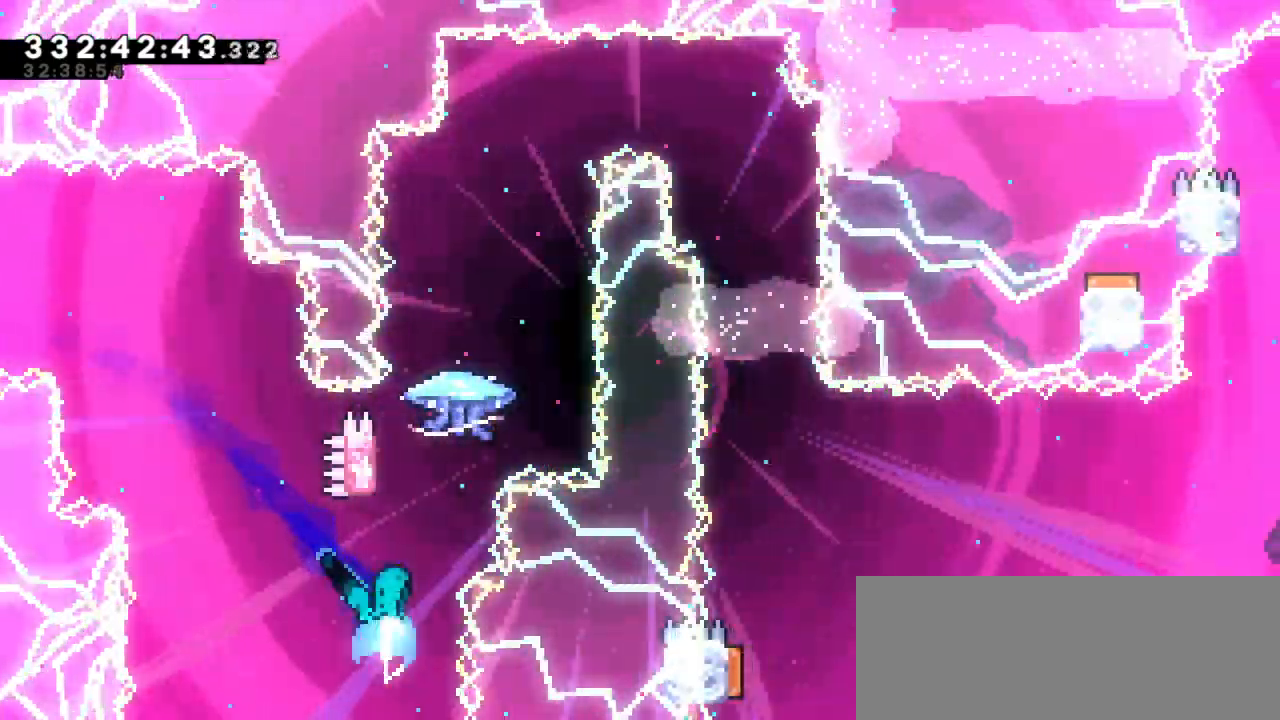
{"keys": ["jump2"], "events": [[50, "up", "up"], [150, "dash", "up"], [150, "jump2", "down"]]}
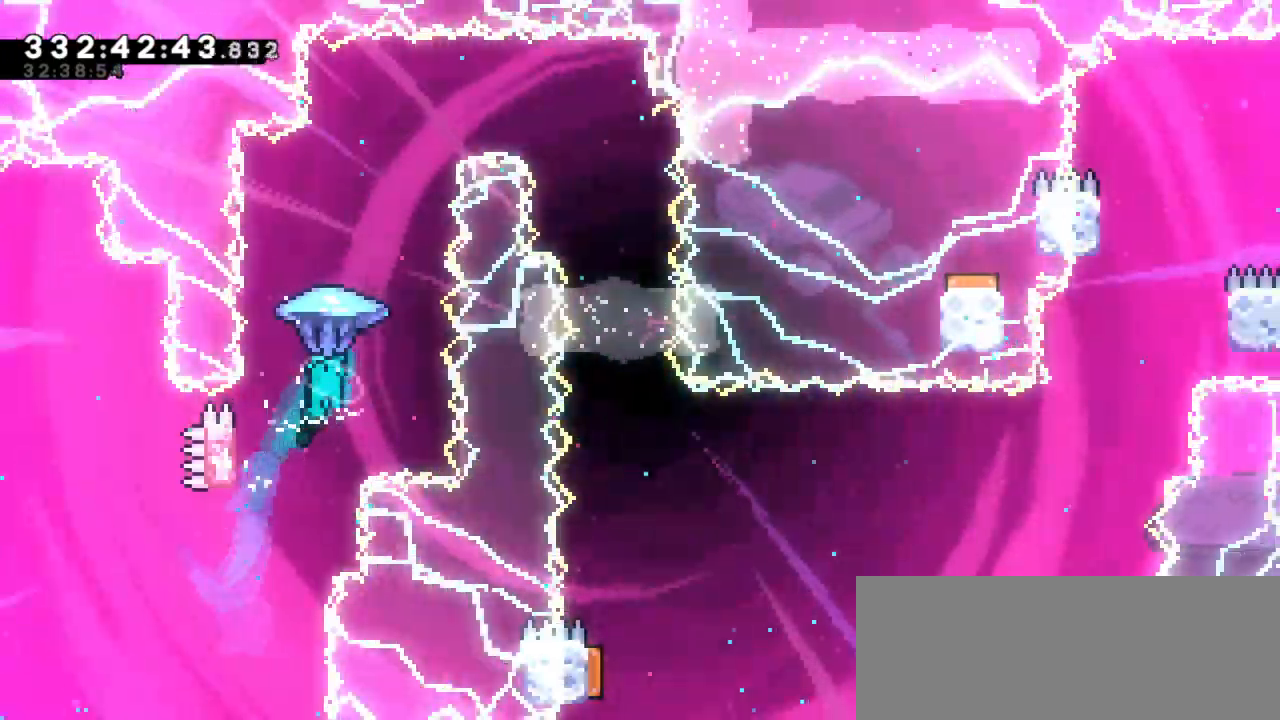
{"keys": ["jump2", "right"], "events": [[167, "right", "down"]]}
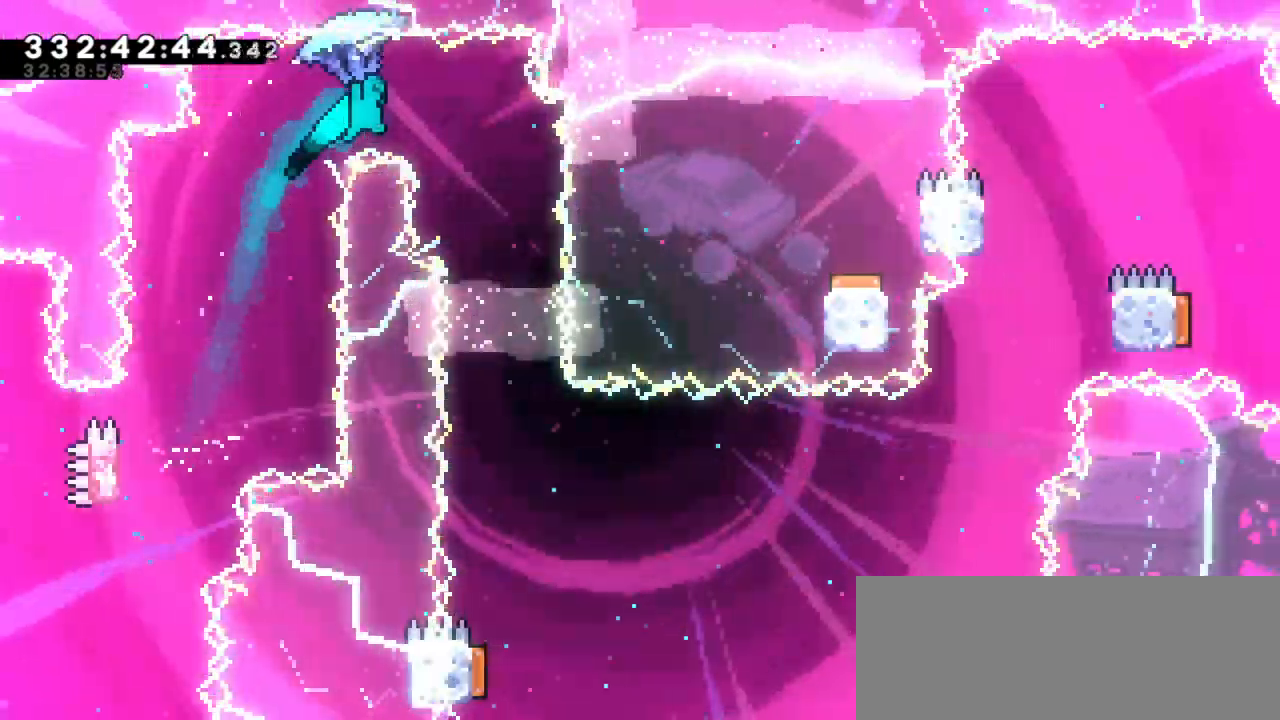
{"keys": [], "events": [[50, "jump2", "up"], [150, "right", "up"]]}
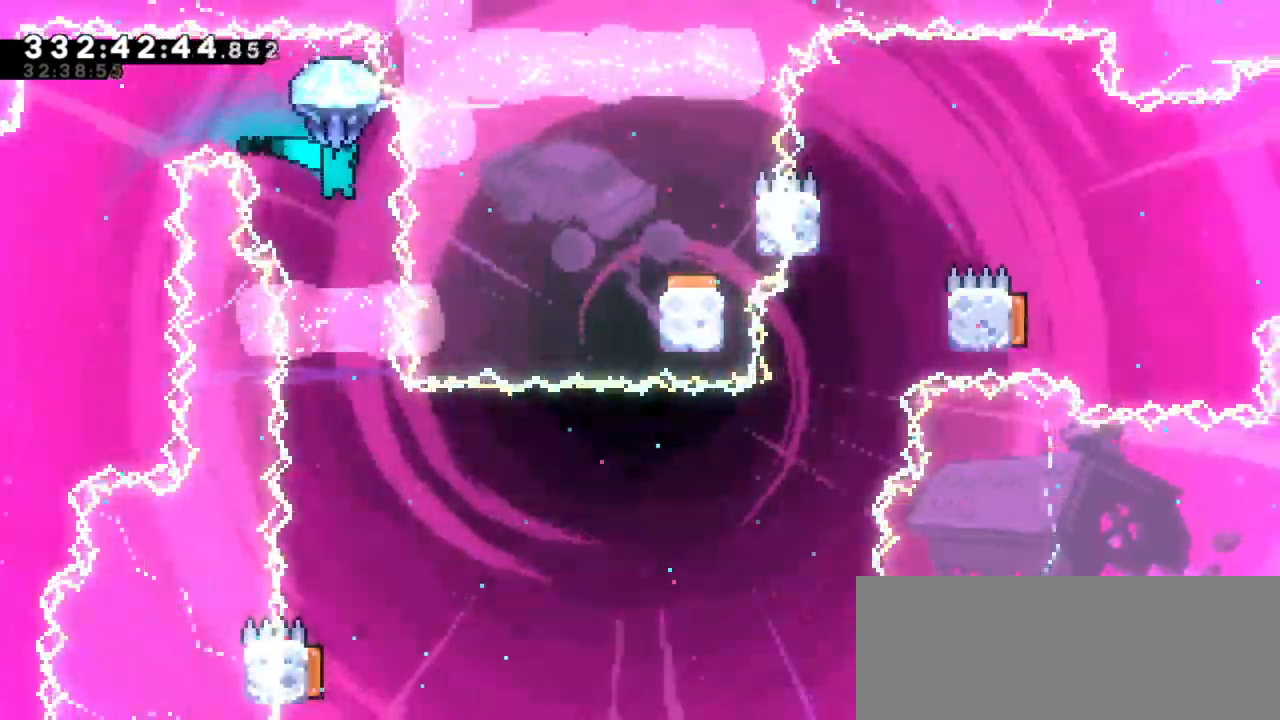
{"keys": [], "events": [[133, "right", "down"], [233, "right", "up"]]}
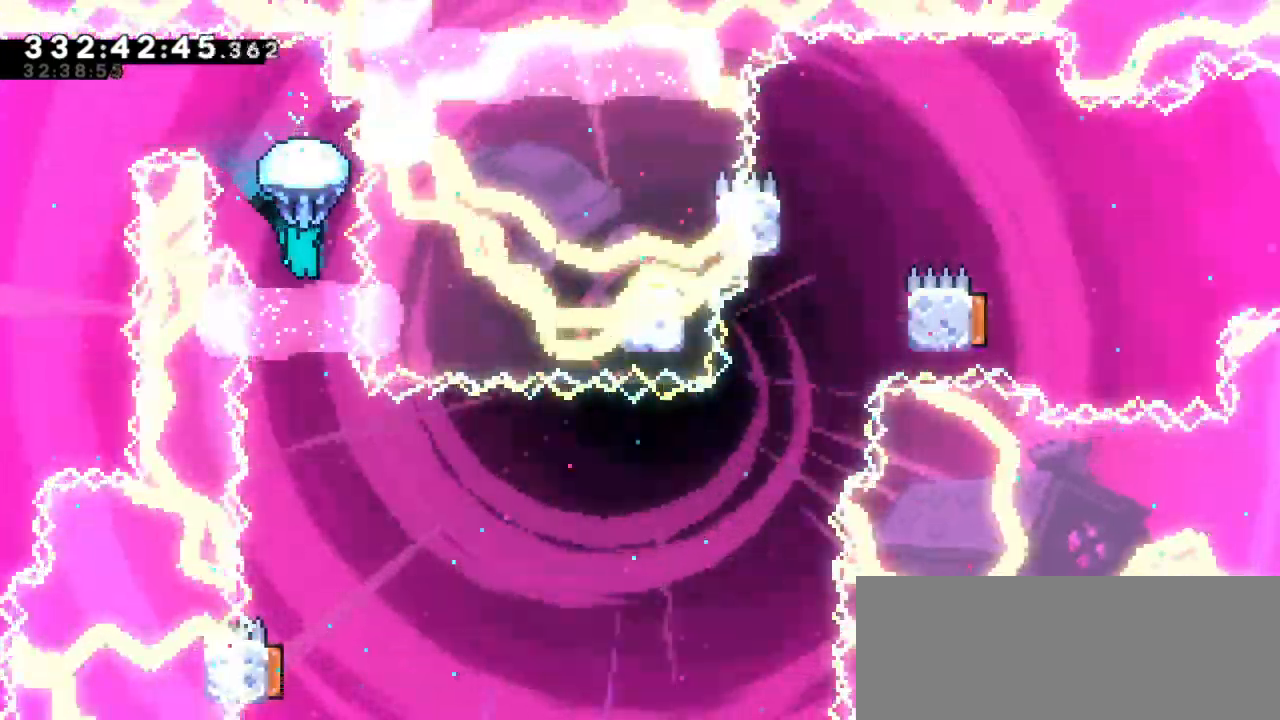
{"keys": [], "events": []}
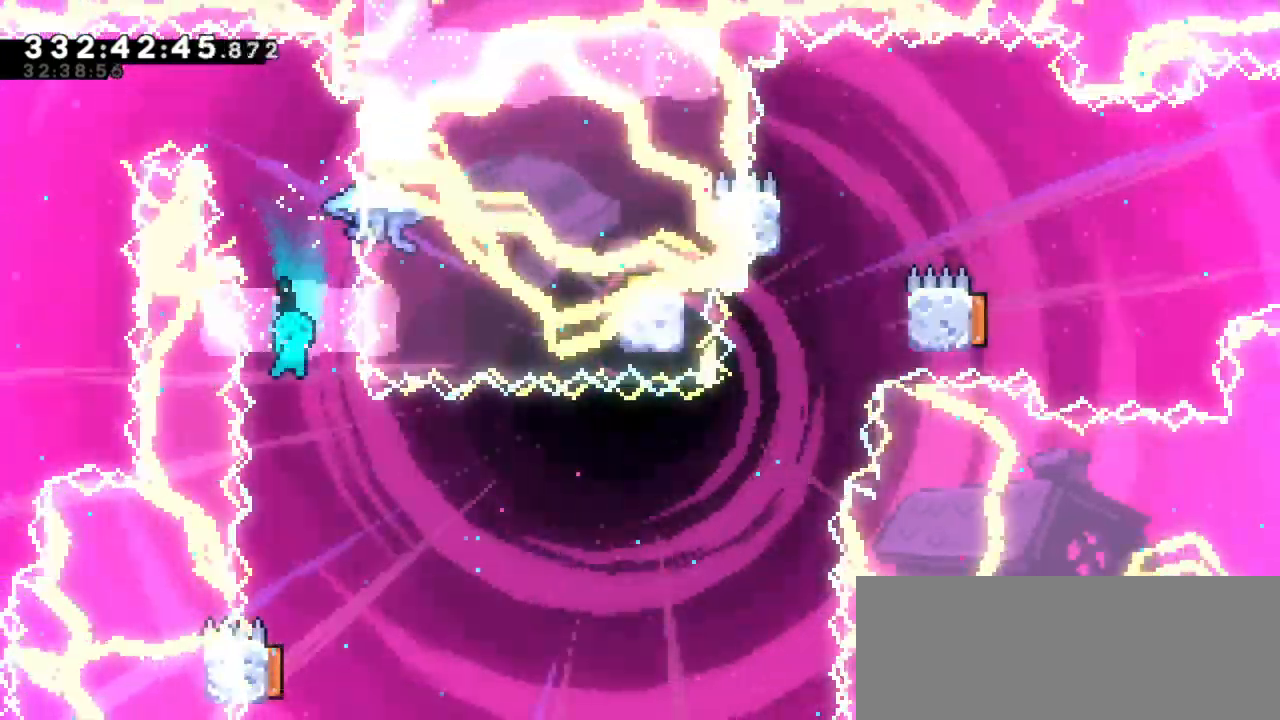
{"keys": [], "events": []}
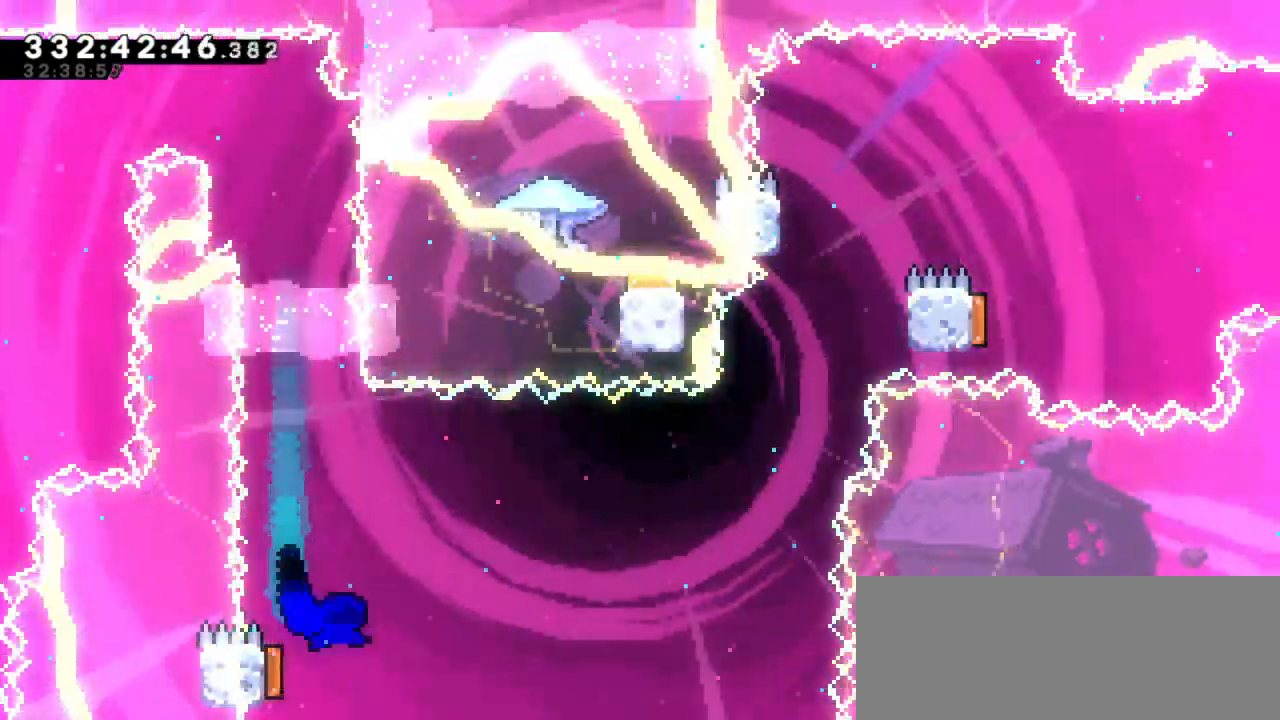
{"keys": ["right"]}
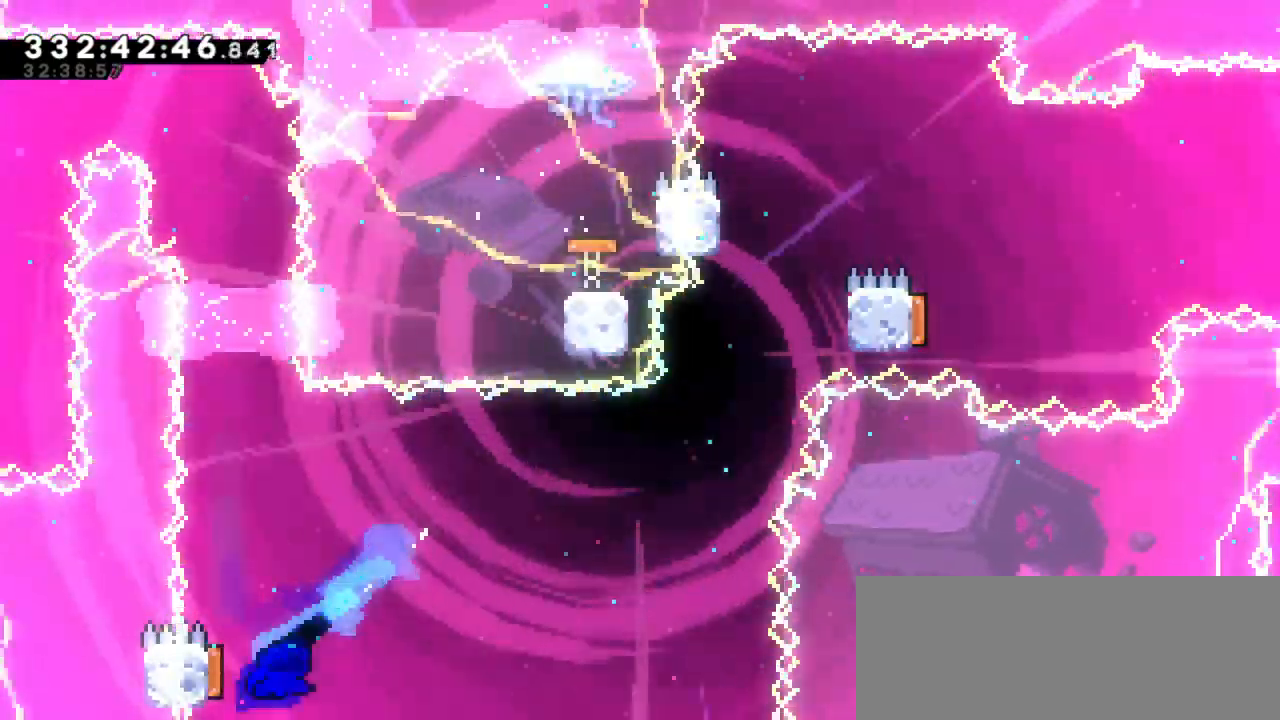
{"keys": ["right"], "events": []}
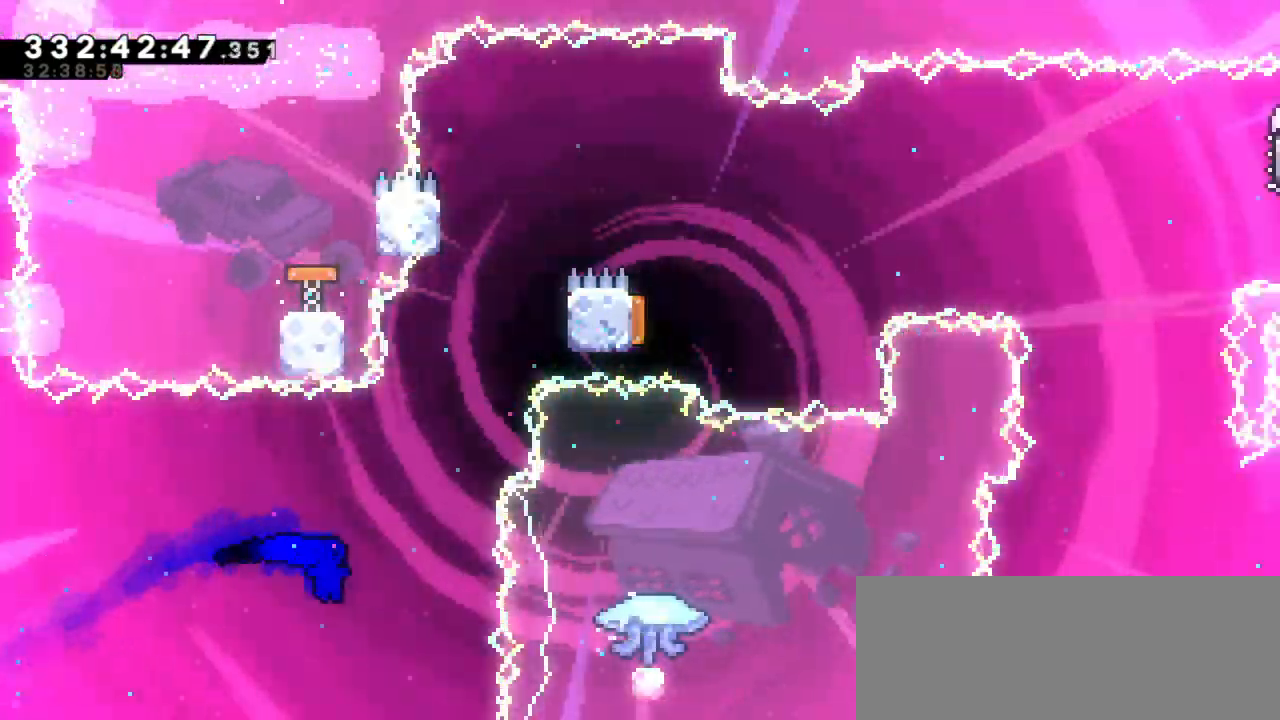
{"keys": ["right"]}
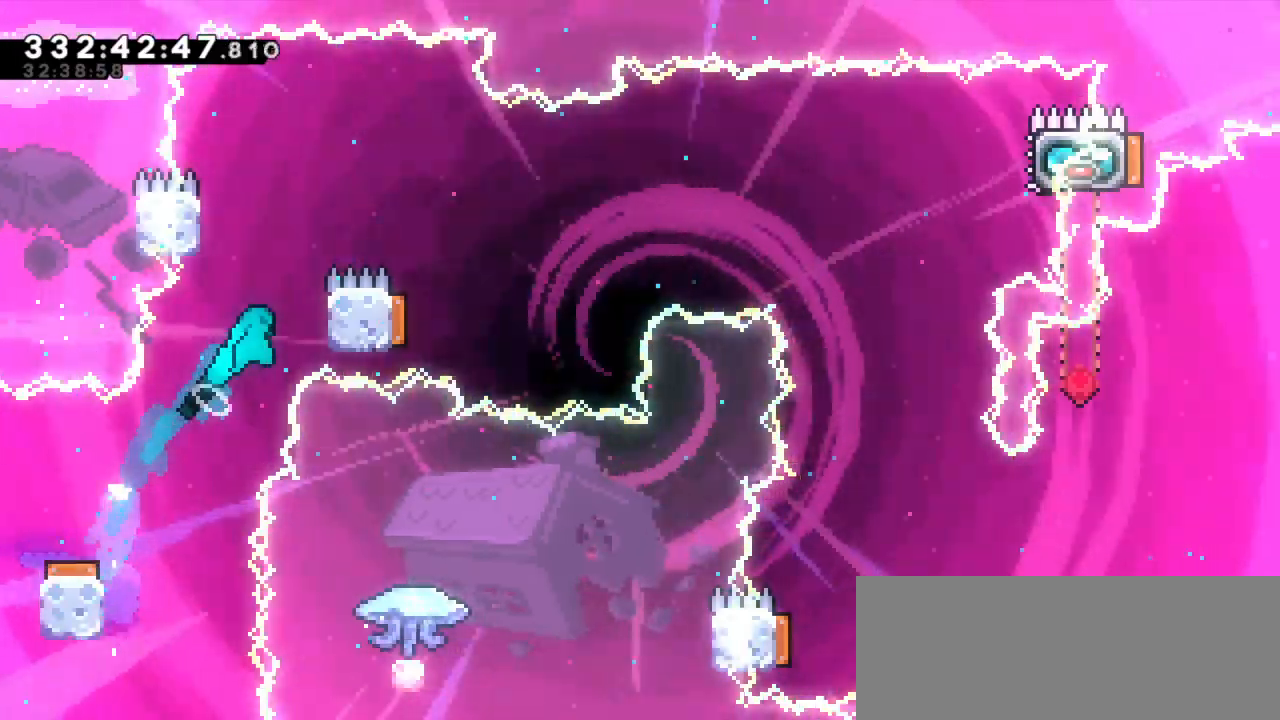
{"keys": ["jump2", "right"], "events": [[167, "jump2", "down"], [167, "right", "up"], [183, "left", "down"], [317, "jump2", "up"], [383, "jump2", "down"], [383, "right", "down"], [417, "left", "up"]]}
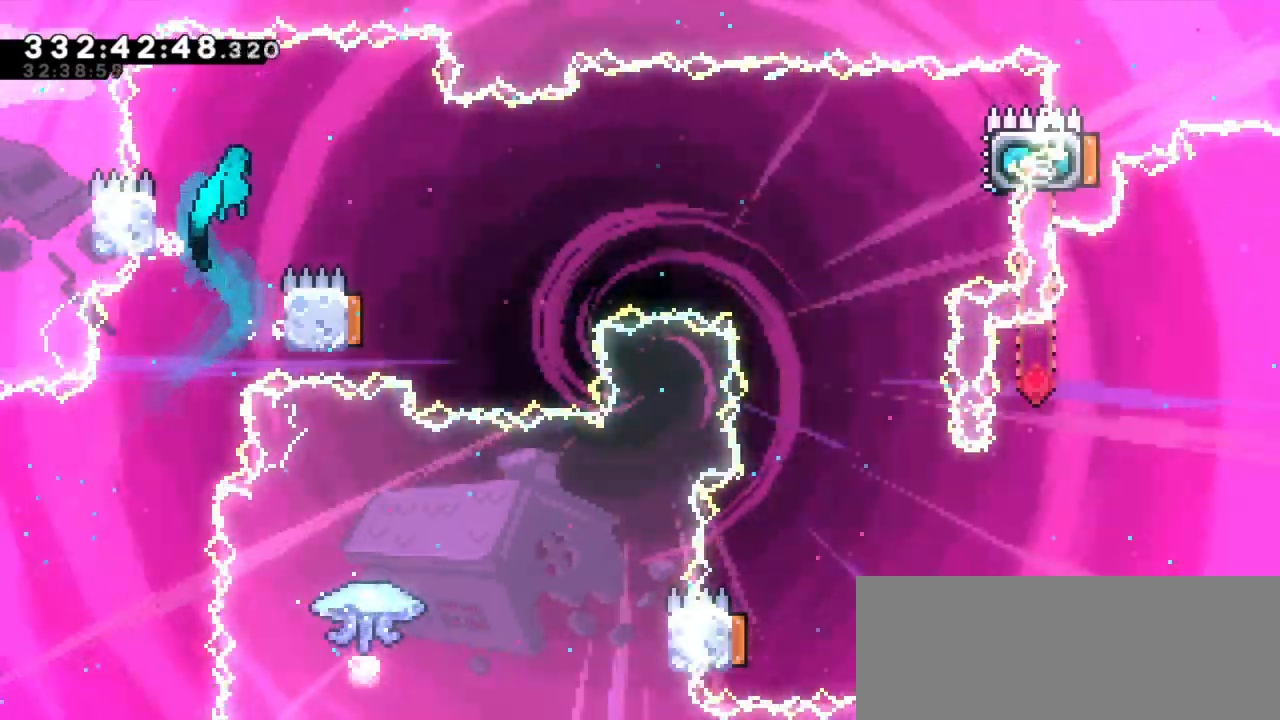
{"keys": [], "events": [[333, "right", "up"], [417, "jump2", "up"]]}
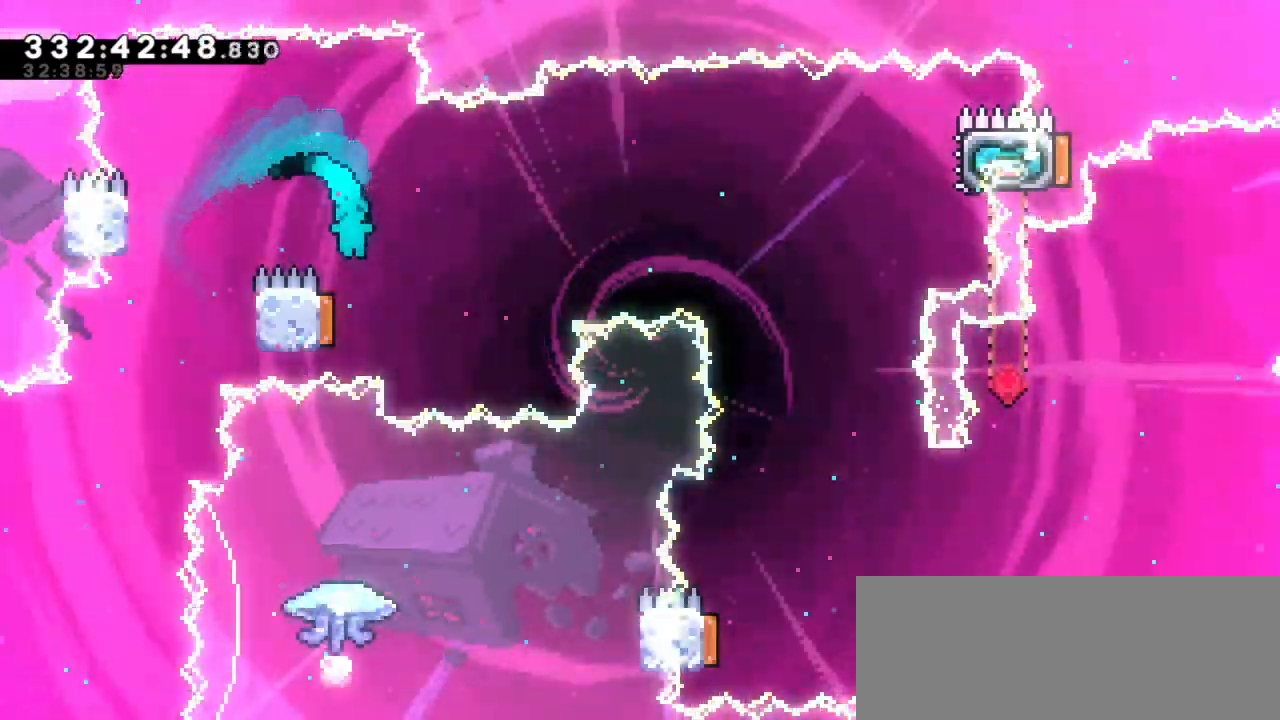
{"keys": ["right"], "events": [[50, "left", "down"], [183, "right", "down"], [217, "left", "up"]]}
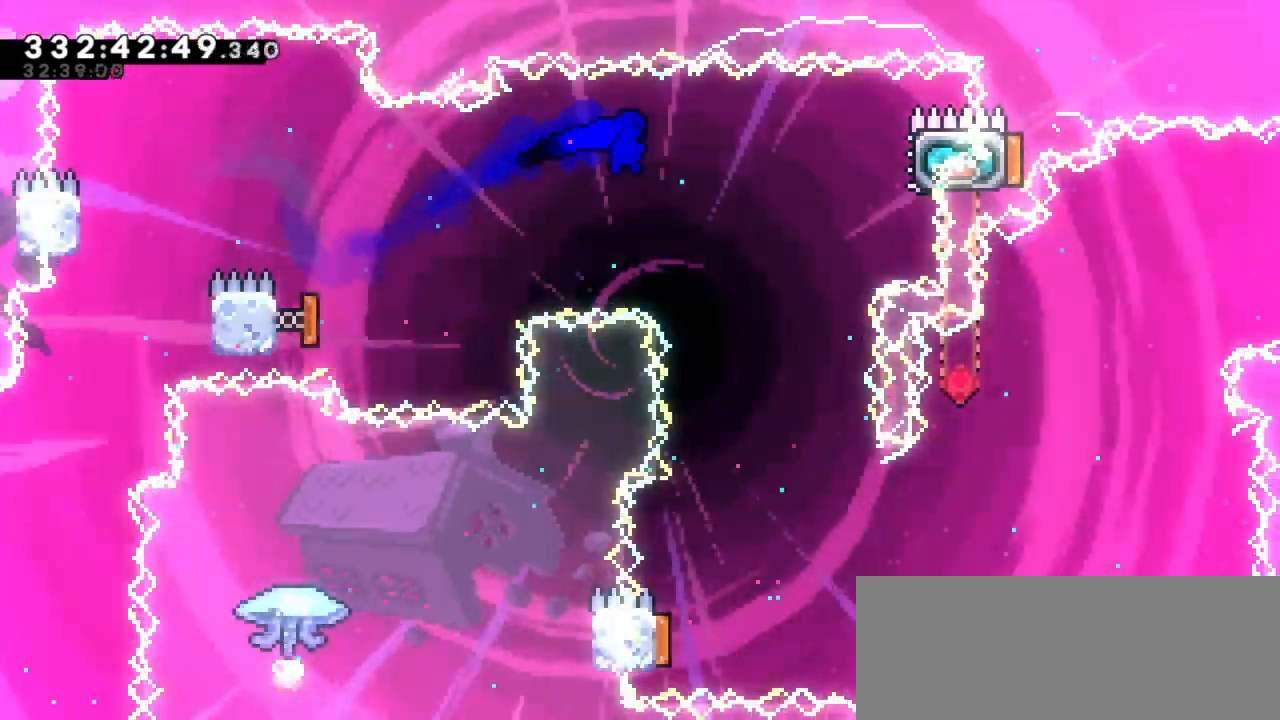
{"keys": ["dash", "right"], "events": [[283, "dash", "down"], [283, "up", "down"], [450, "up", "up"]]}
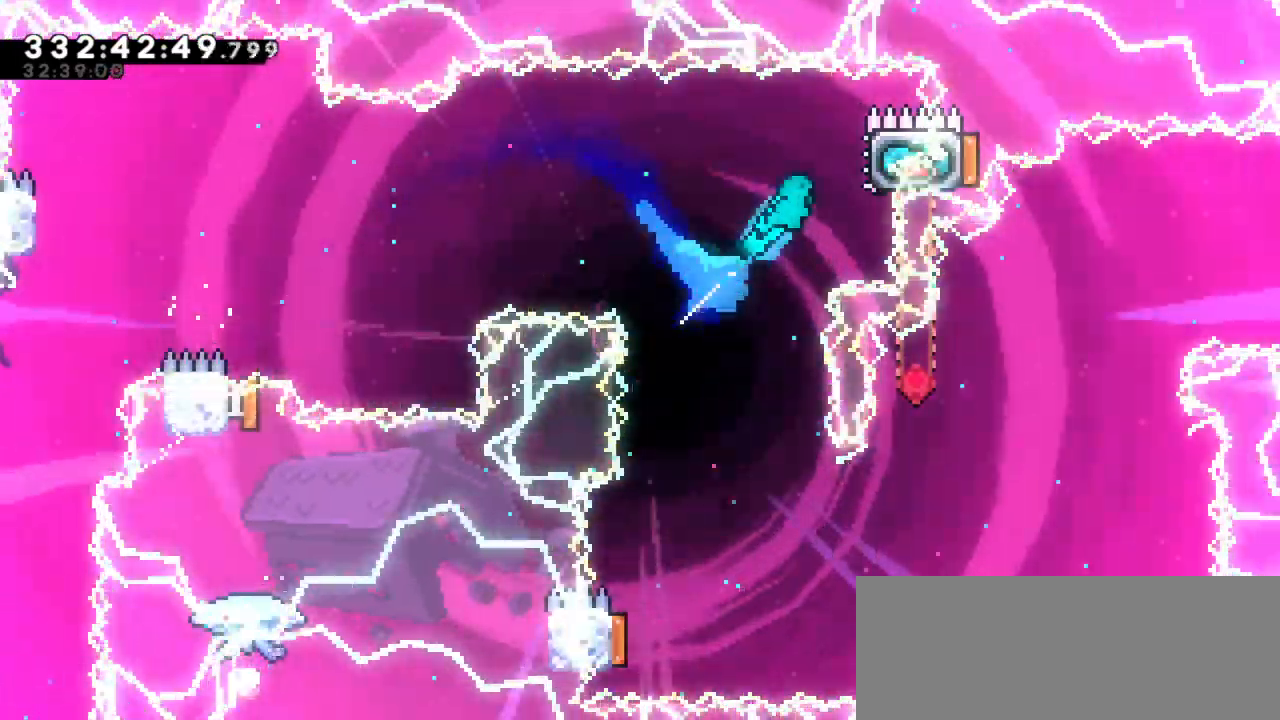
{"keys": ["left"], "events": [[33, "dash", "up"], [167, "right", "up"], [367, "left", "down"]]}
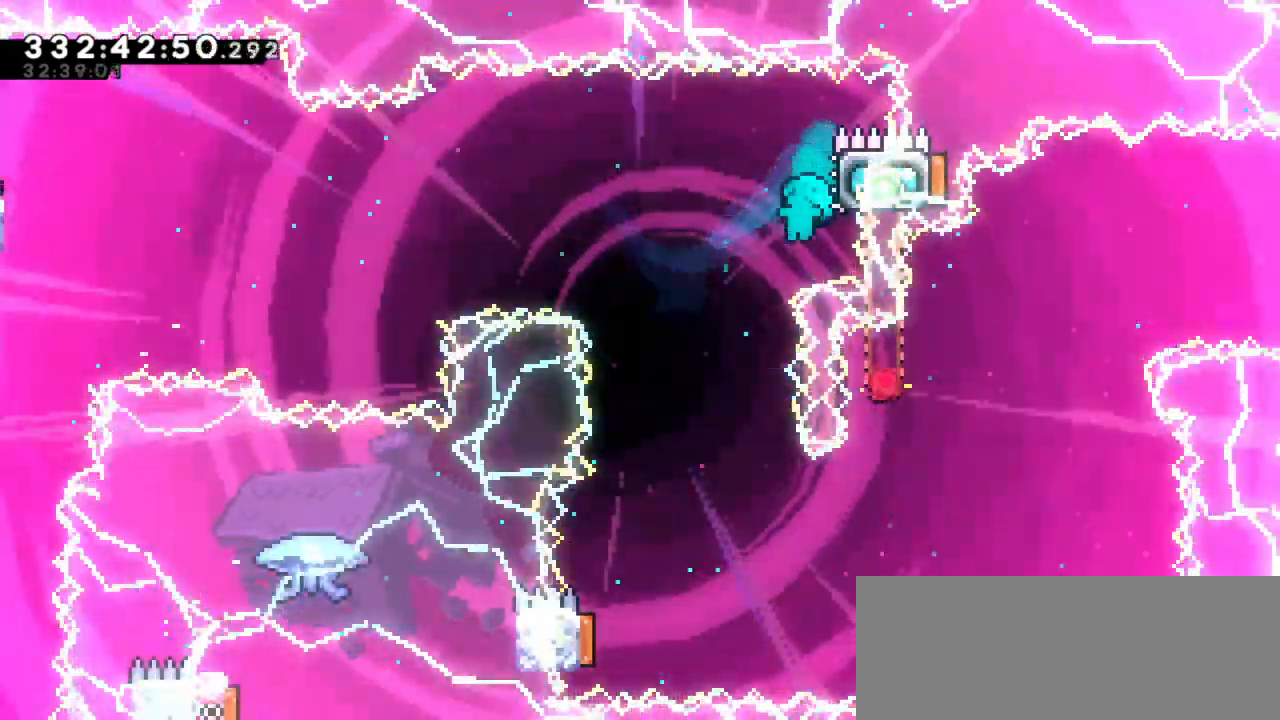
{"keys": ["left"], "events": [[267, "left", "up"], [367, "left", "down"]]}
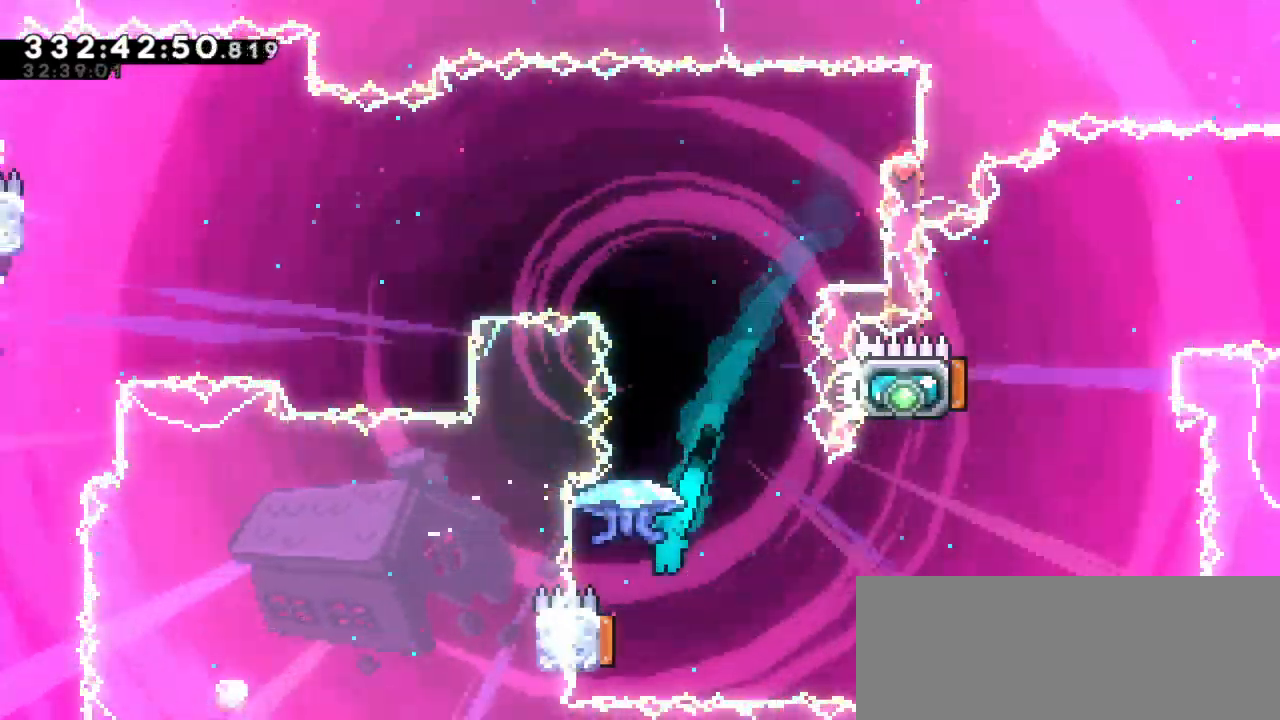
{"keys": ["left"], "events": [[100, "right", "down"], [133, "left", "up"], [433, "left", "down"], [467, "right", "up"]]}
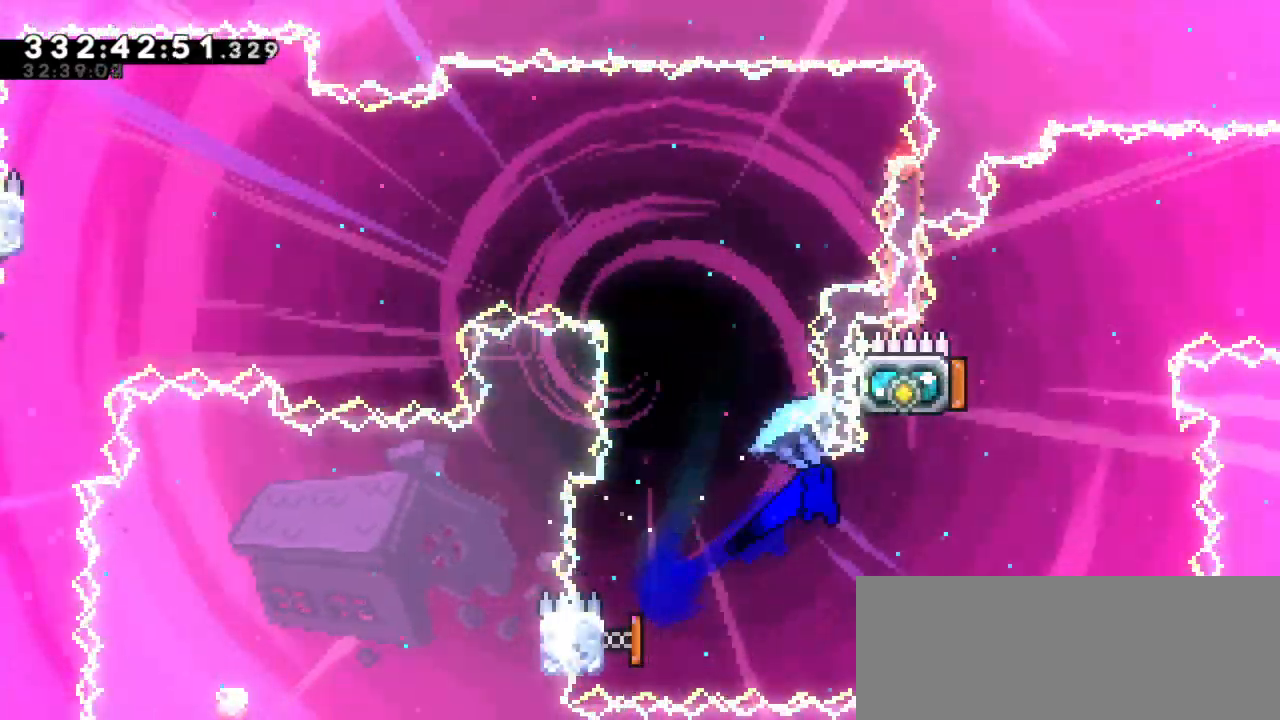
{"keys": ["dash", "left"], "events": [[400, "left", "up"], [467, "left", "down"], [500, "dash", "down"]]}
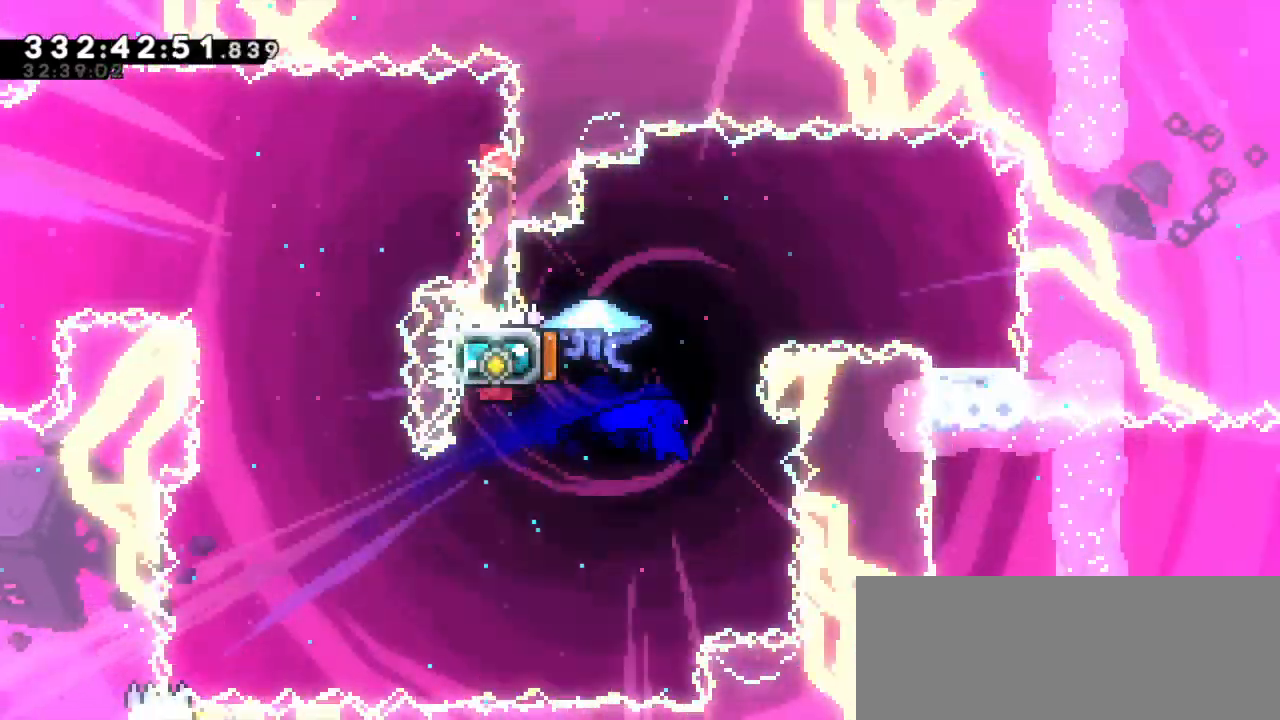
{"keys": ["right"], "events": [[33, "up", "down"], [200, "dash", "up"], [217, "right", "down"], [233, "left", "up"], [233, "up", "up"]]}
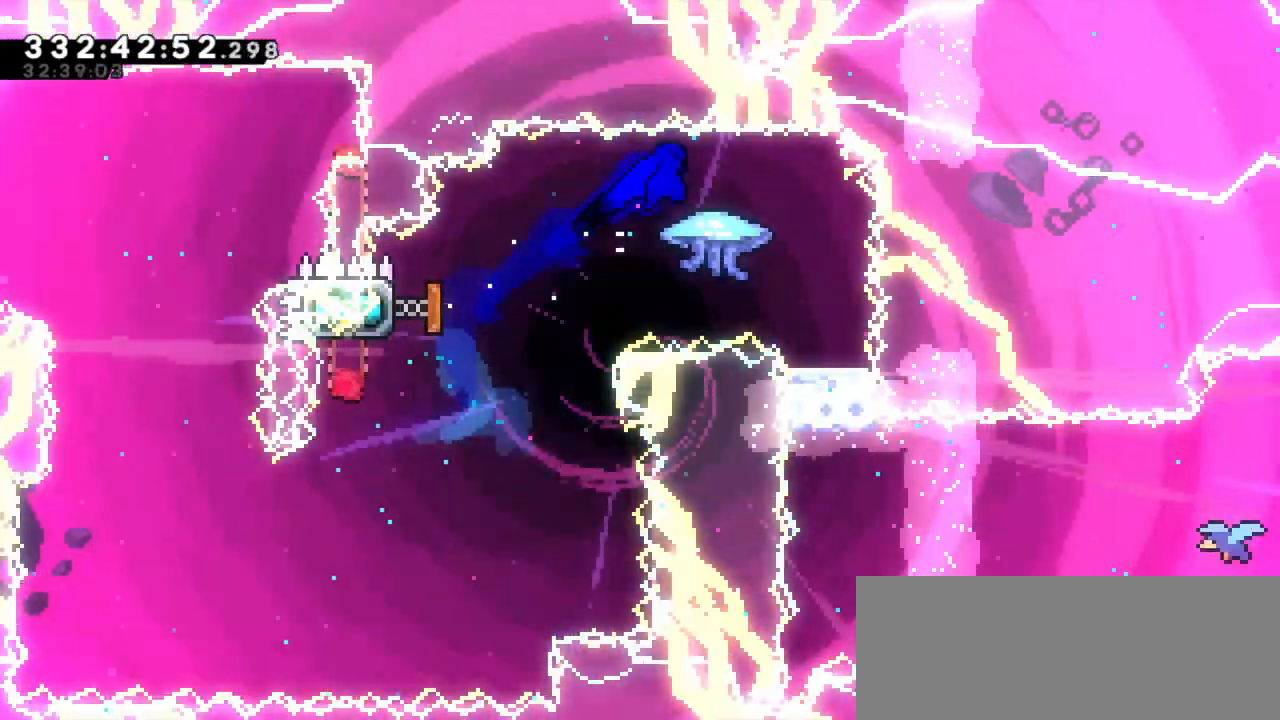
{"keys": []}
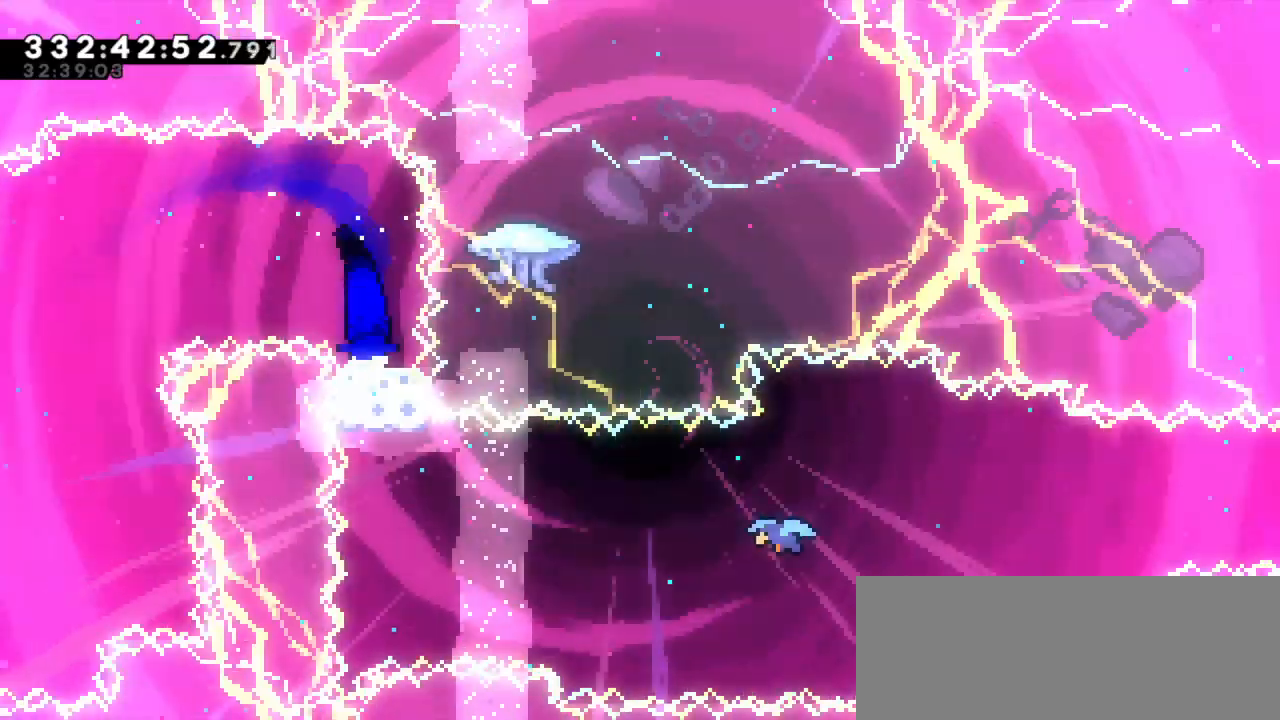
{"keys": [], "events": []}
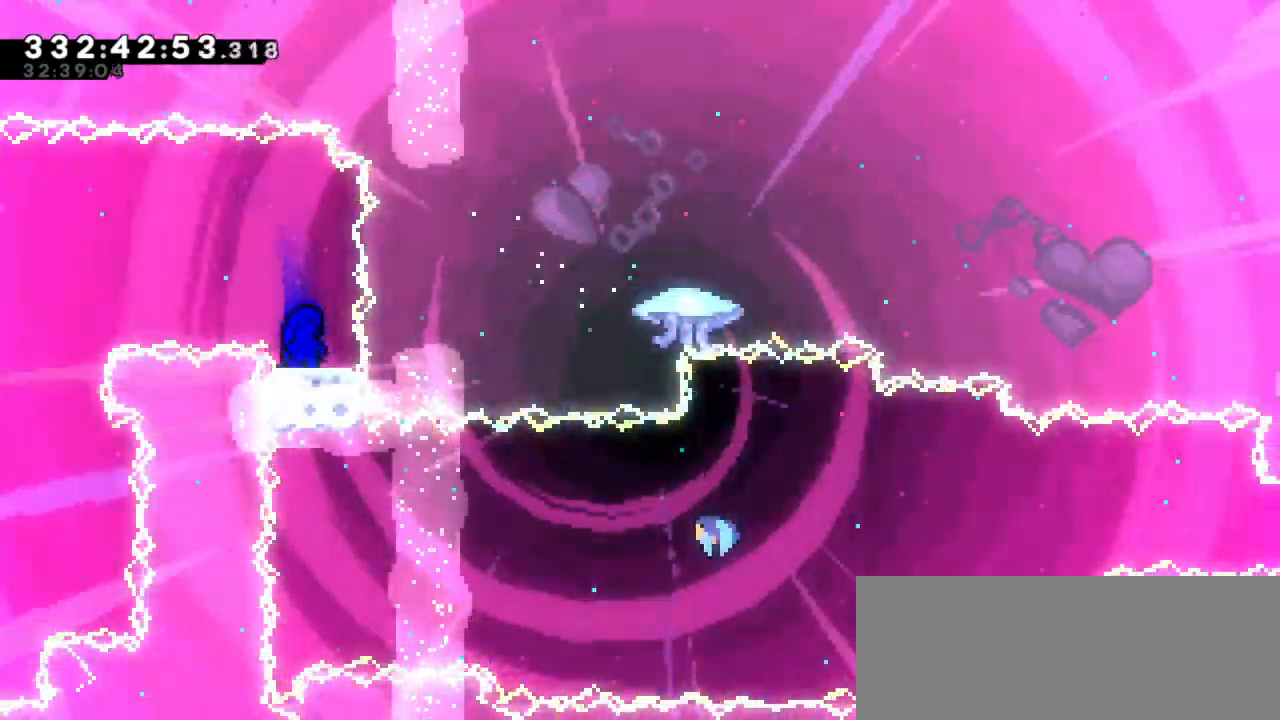
{"keys": ["dash", "down", "right"], "events": [[450, "dash", "down"], [467, "down", "down"], [483, "right", "down"]]}
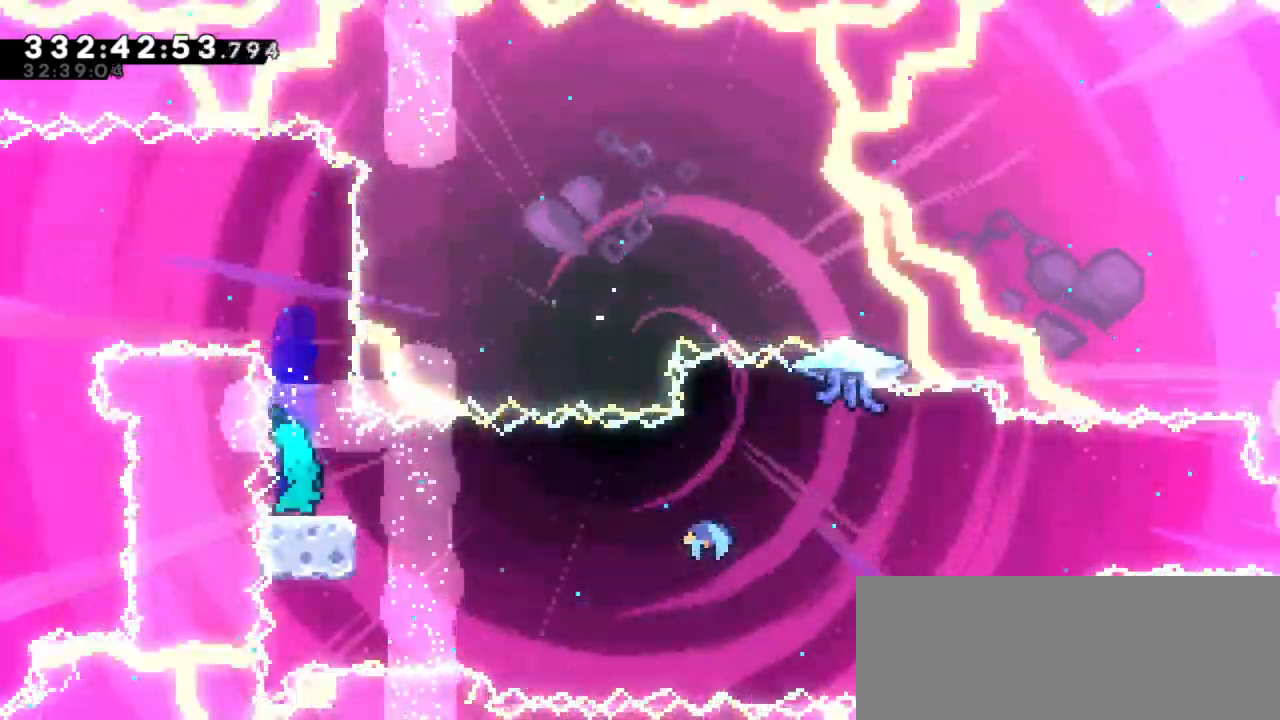
{"keys": ["right"], "events": [[117, "down", "up"], [117, "jump2", "down"], [183, "dash", "up"], [267, "jump2", "up"]]}
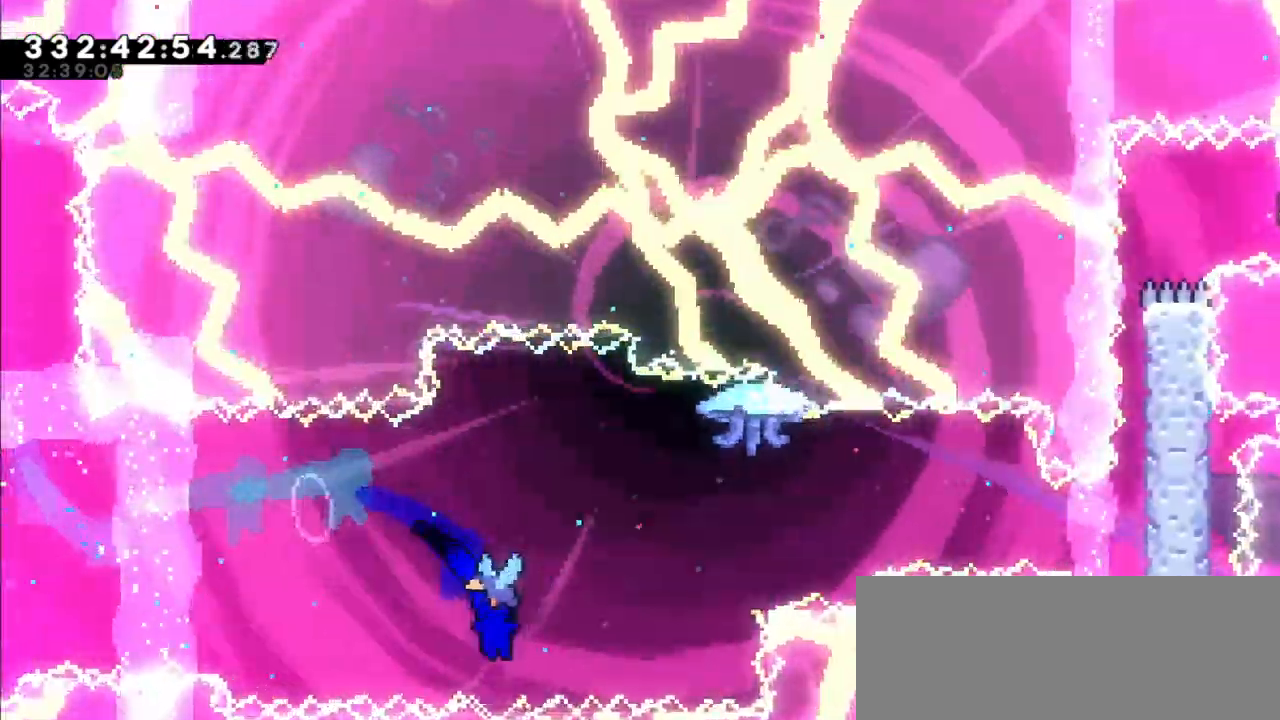
{"keys": ["right"], "events": [[17, "dash", "down"], [200, "dash", "up"]]}